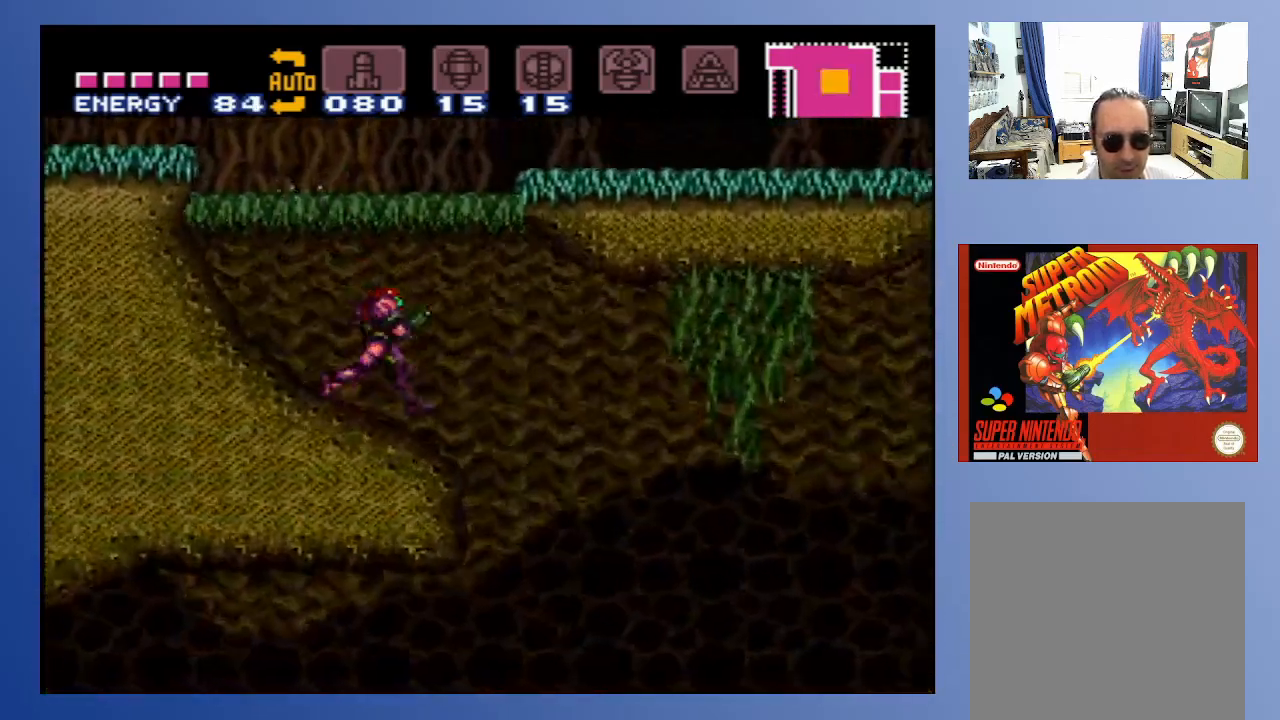
Gameplay with a controller (Xbox layout); each line is a JSON object with the inputs held at the frame after it. "events" lists button and stick changes between this image and that frame as [ms after this image, input, new state], when the widget could be followed in between. Not read: L3 R3.
{"buttons": ["DPAD_LEFT"], "left_stick": "center", "right_stick": "center", "events": [[417, "DPAD_RIGHT", "up"], [417, "DPAD_UP", "down"], [433, "DPAD_LEFT", "down"], [450, "DPAD_UP", "up"]]}
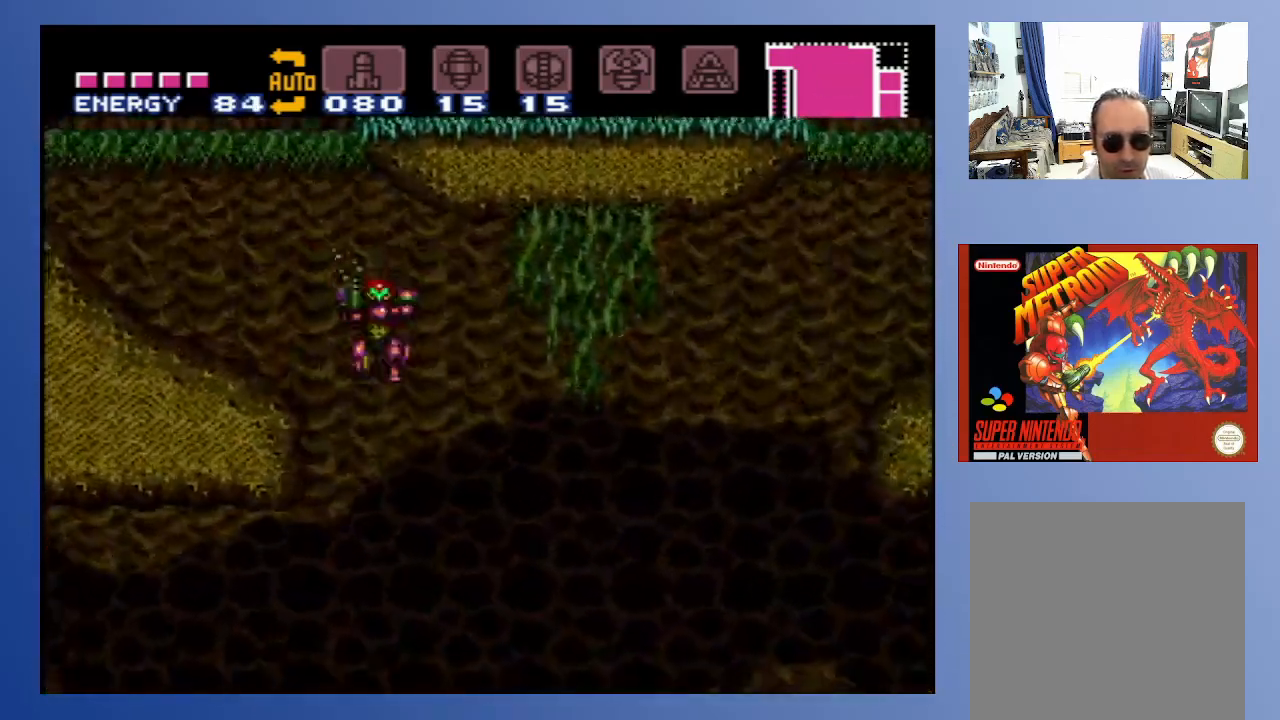
{"buttons": ["X", "DPAD_LEFT"], "left_stick": "center", "right_stick": "center", "events": [[117, "X", "down"], [200, "X", "up"], [283, "X", "down"], [383, "X", "up"], [450, "X", "down"]]}
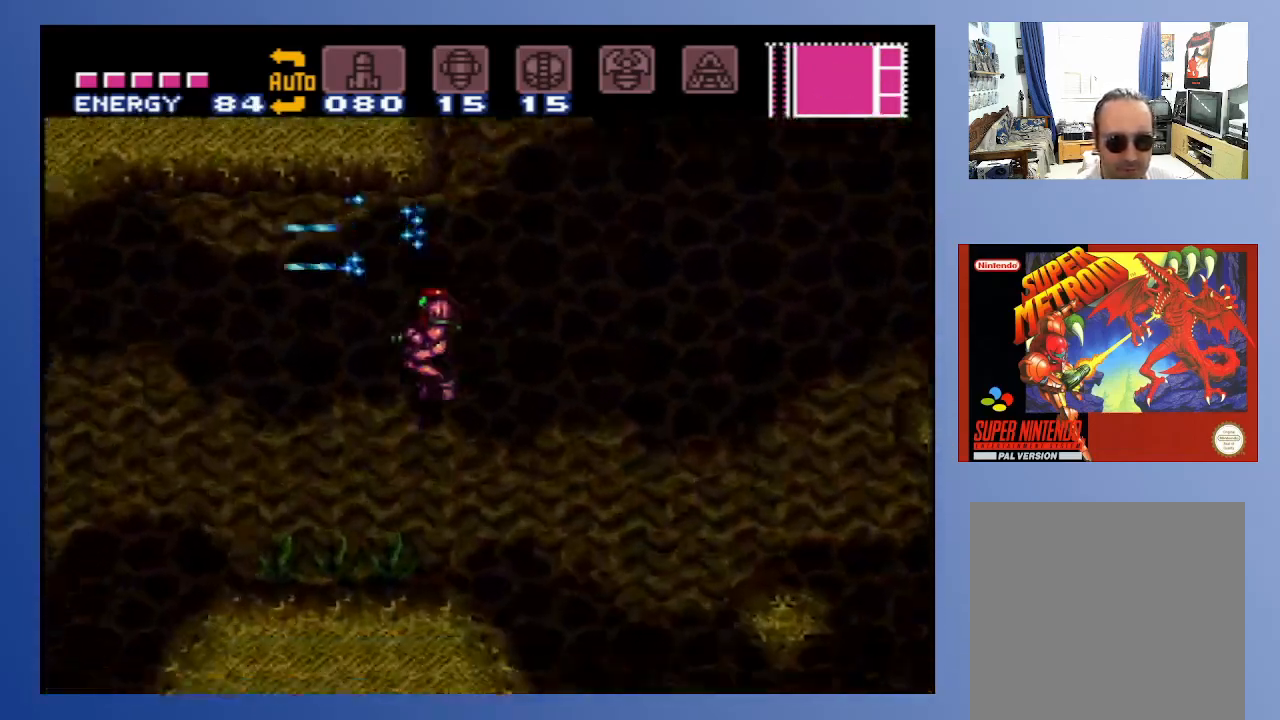
{"buttons": ["DPAD_LEFT"], "left_stick": "center", "right_stick": "center", "events": [[133, "X", "up"]]}
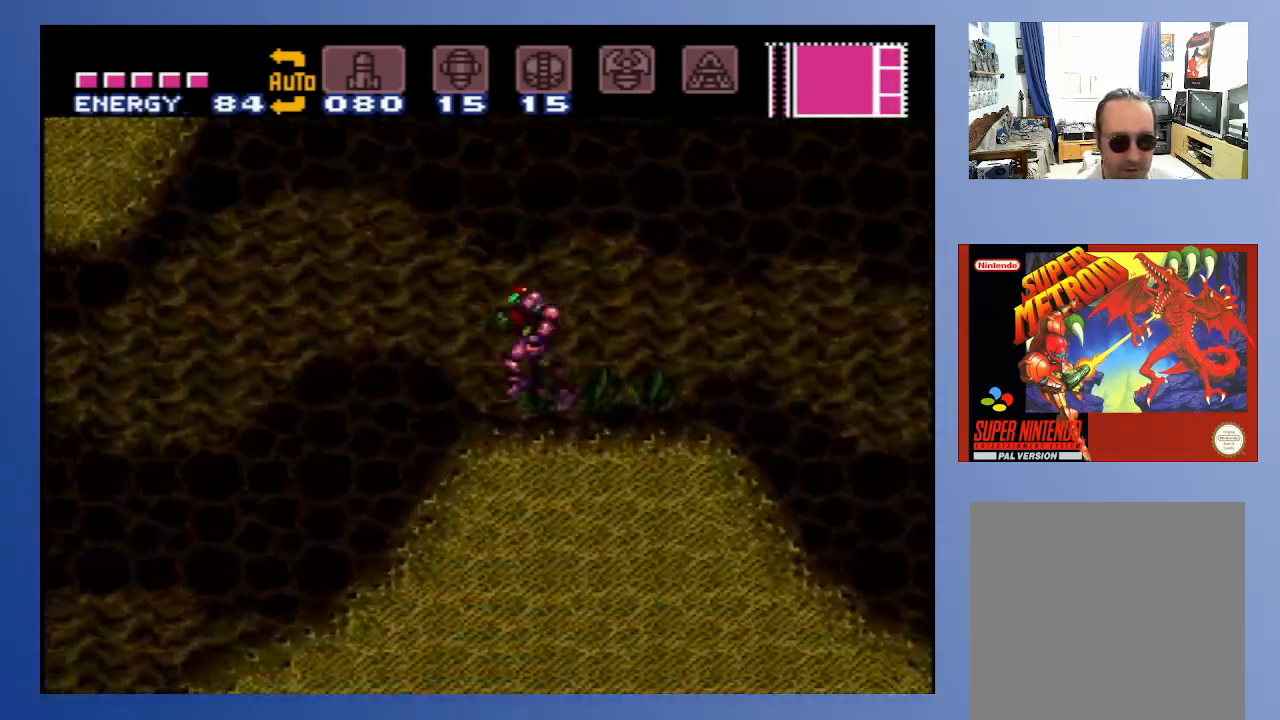
{"buttons": ["DPAD_LEFT"], "left_stick": "center", "right_stick": "center", "events": []}
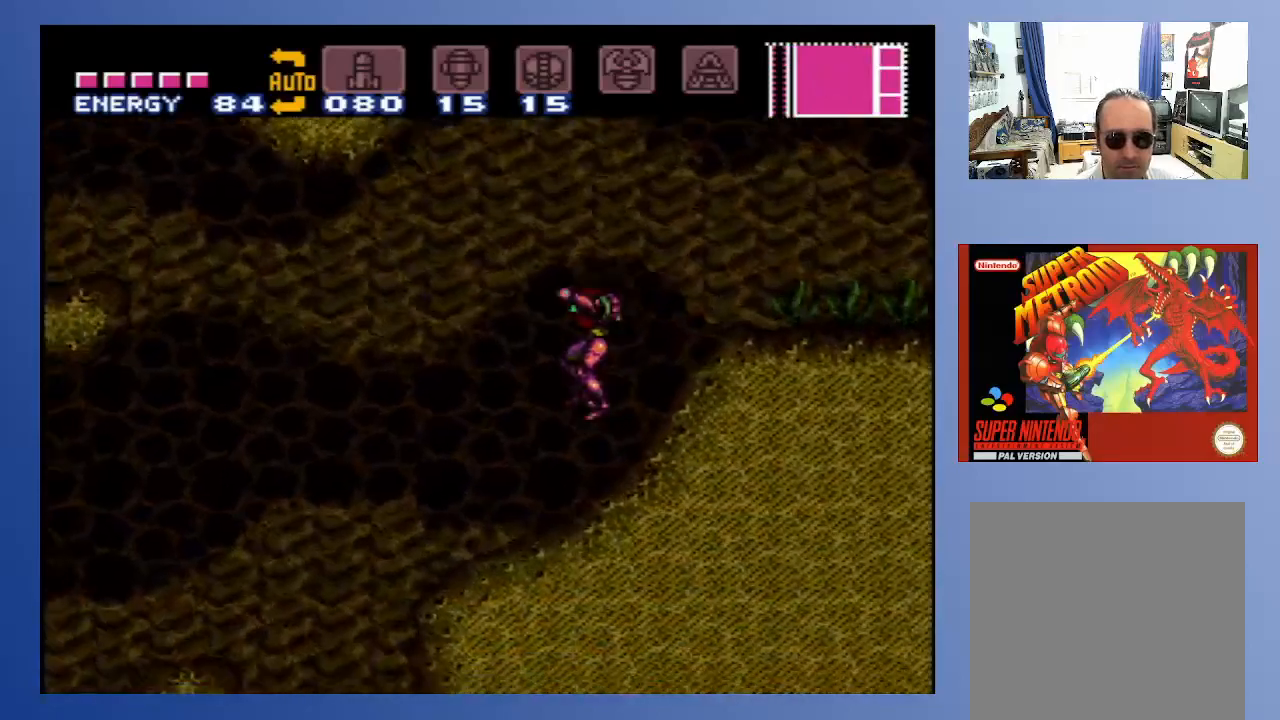
{"buttons": ["B", "DPAD_LEFT"], "left_stick": "center", "right_stick": "center", "events": [[133, "DPAD_LEFT", "up"], [350, "B", "down"], [350, "DPAD_LEFT", "down"]]}
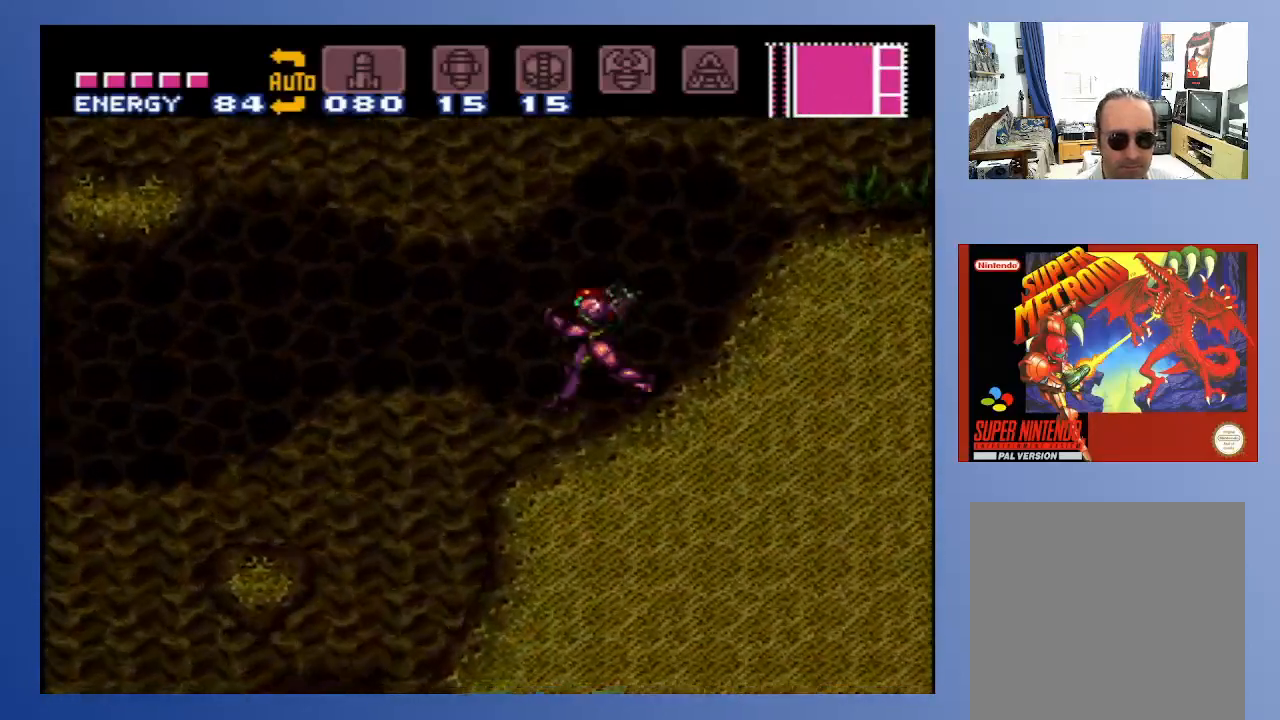
{"buttons": ["A", "B", "DPAD_LEFT"], "left_stick": "center", "right_stick": "center", "events": [[83, "A", "down"]]}
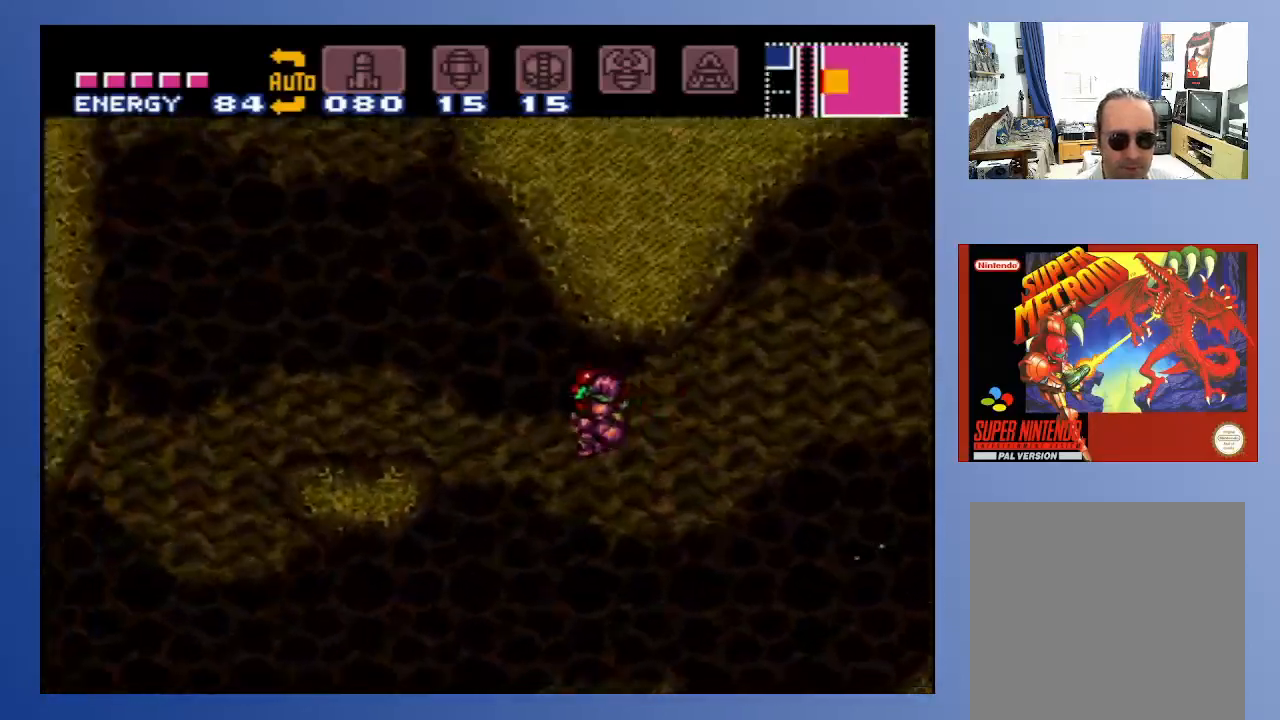
{"buttons": ["DPAD_LEFT"], "left_stick": "center", "right_stick": "center"}
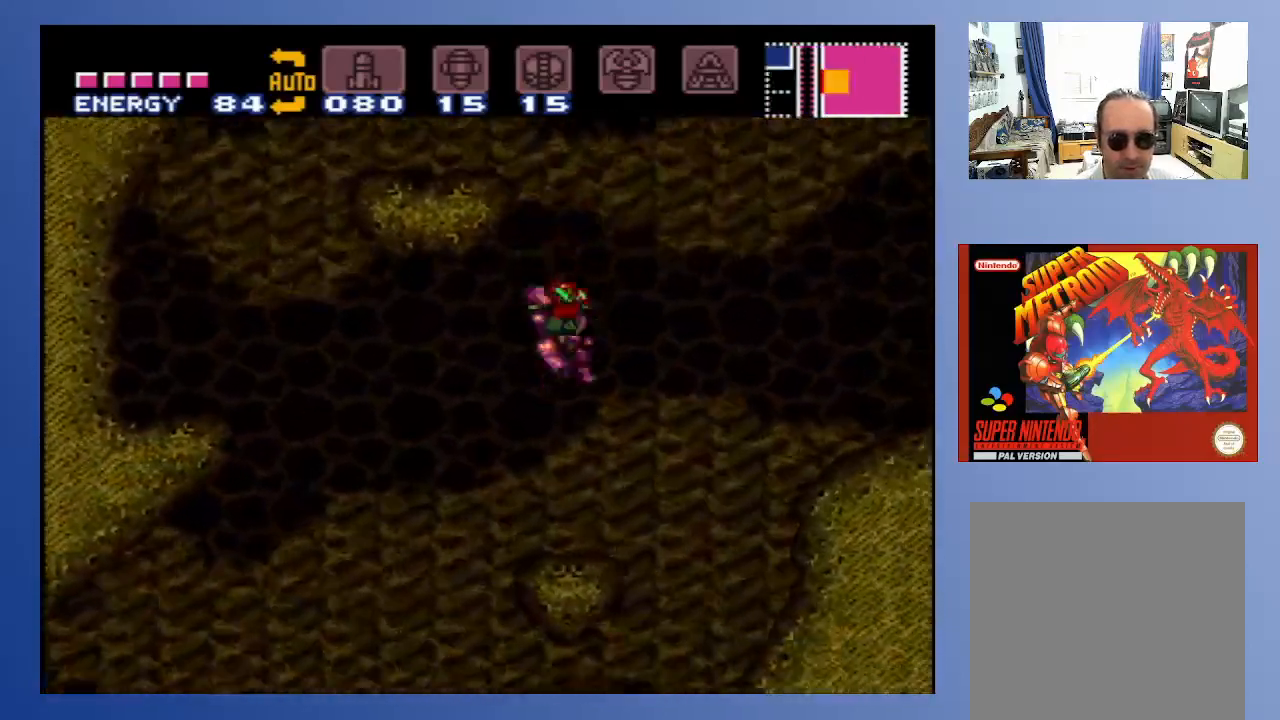
{"buttons": ["A"], "left_stick": "center", "right_stick": "center", "events": [[83, "DPAD_LEFT", "up"], [167, "DPAD_RIGHT", "down"], [267, "DPAD_RIGHT", "up"], [367, "A", "down"]]}
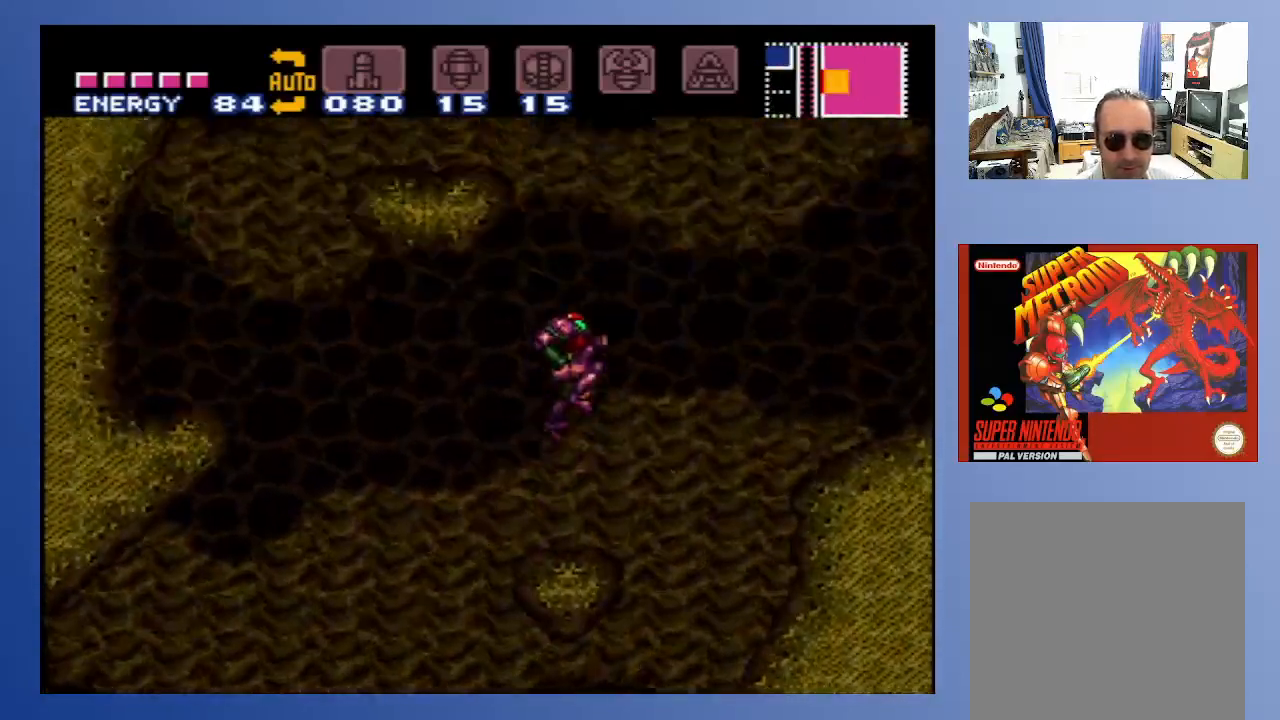
{"buttons": ["DPAD_LEFT"], "left_stick": "center", "right_stick": "center", "events": [[50, "DPAD_LEFT", "down"], [400, "A", "up"]]}
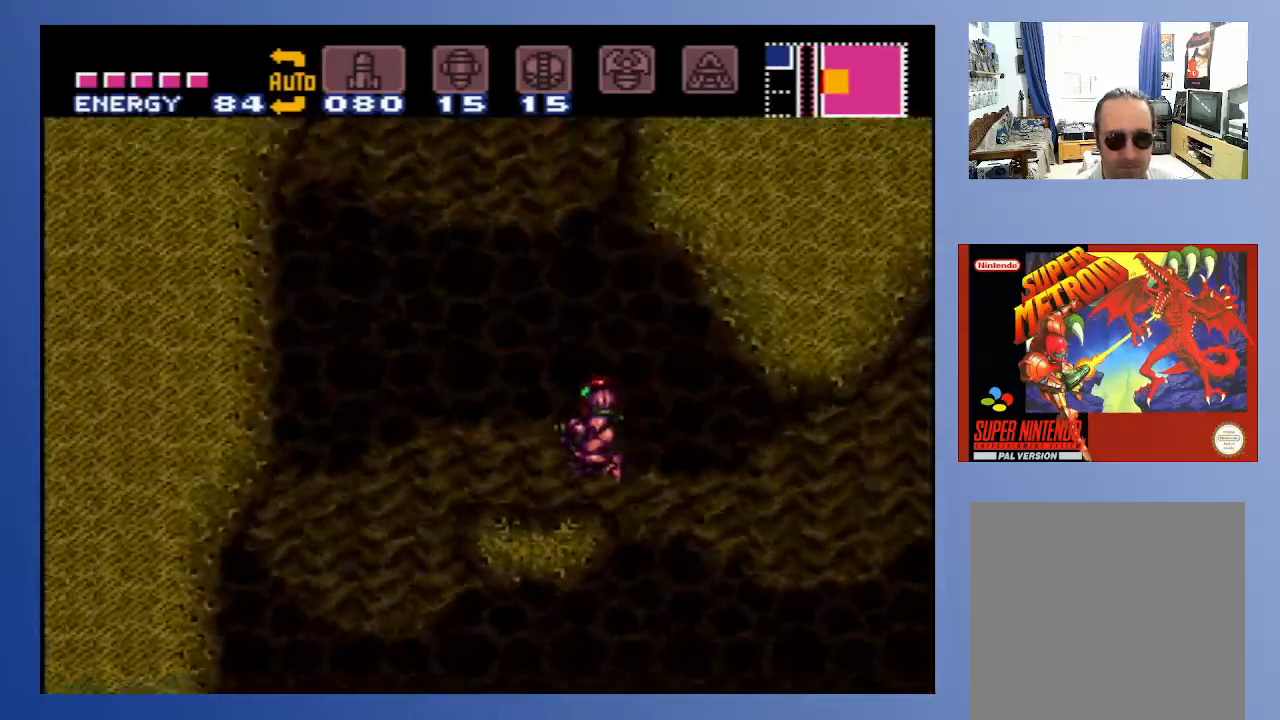
{"buttons": ["A", "DPAD_RIGHT"], "left_stick": "center", "right_stick": "center", "events": [[233, "A", "down"], [383, "DPAD_LEFT", "up"], [500, "DPAD_RIGHT", "down"]]}
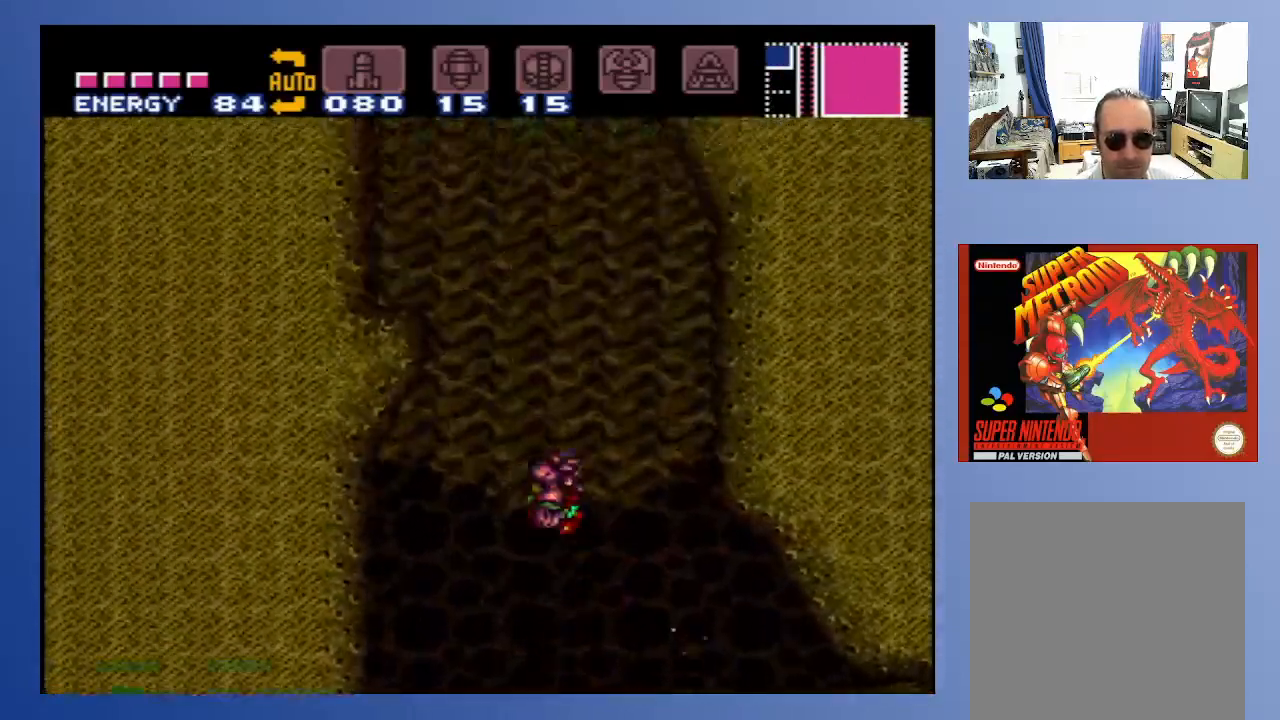
{"buttons": ["A"], "left_stick": "center", "right_stick": "center", "events": [[333, "DPAD_RIGHT", "up"]]}
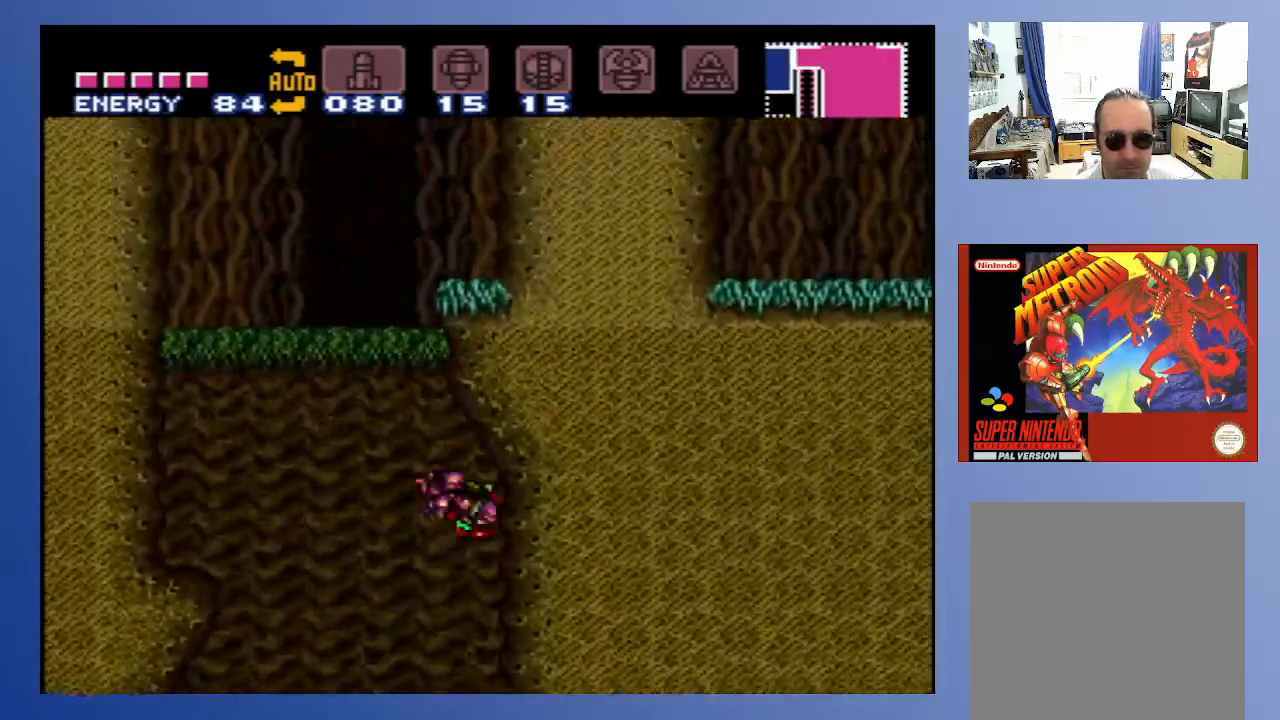
{"buttons": ["DPAD_LEFT"], "left_stick": "center", "right_stick": "center", "events": [[33, "DPAD_LEFT", "down"], [67, "DPAD_LEFT", "up"], [167, "DPAD_RIGHT", "down"], [233, "A", "up"], [350, "DPAD_RIGHT", "up"], [500, "DPAD_LEFT", "down"]]}
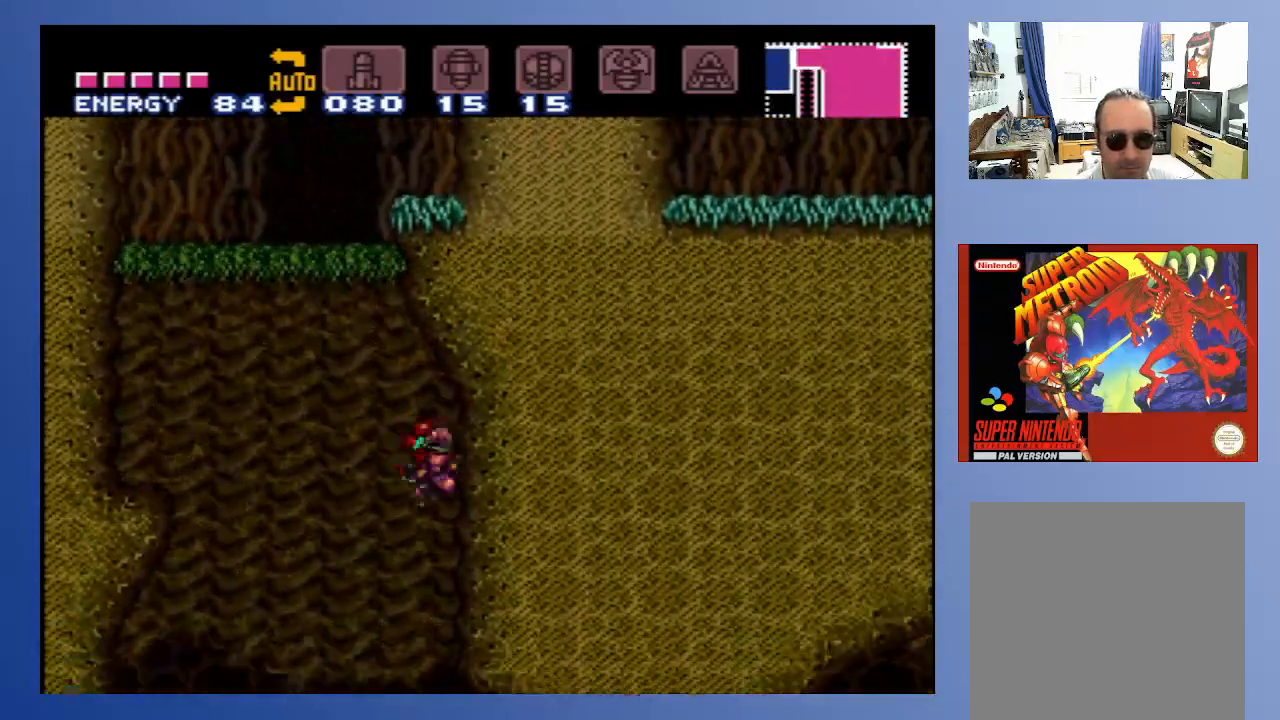
{"buttons": ["A"], "left_stick": "center", "right_stick": "center", "events": [[33, "A", "down"], [417, "DPAD_LEFT", "up"]]}
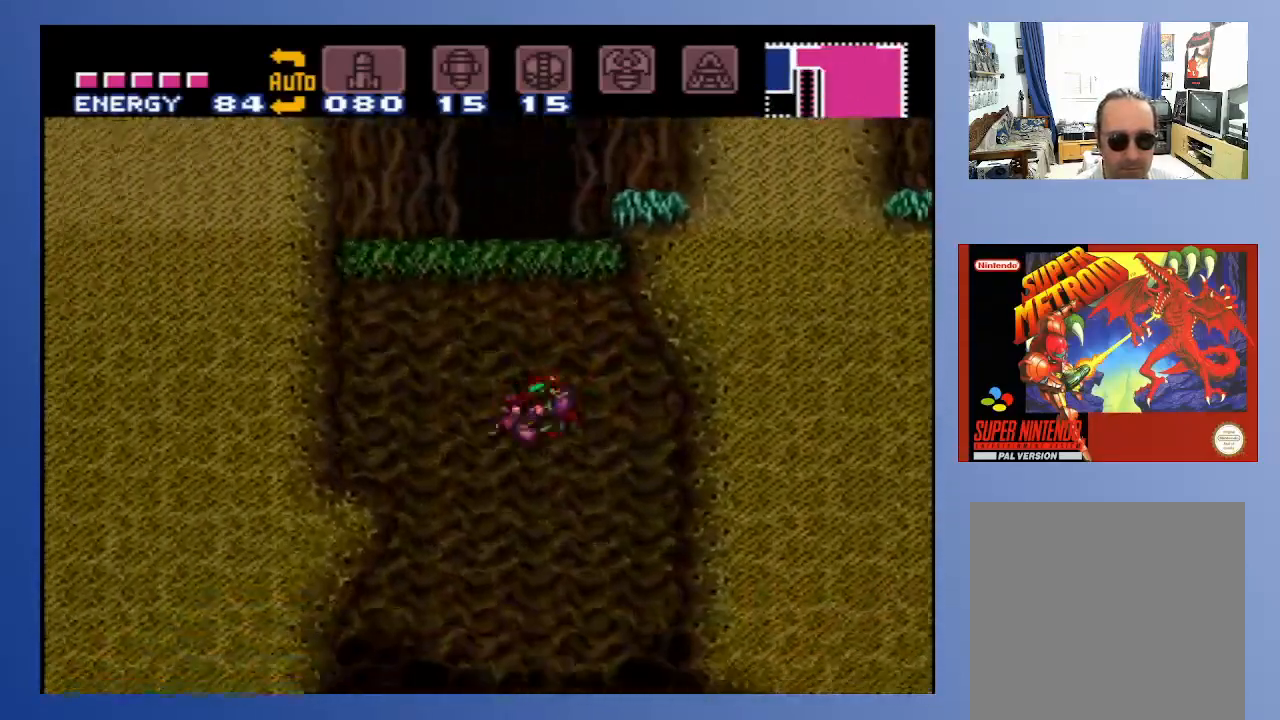
{"buttons": [], "left_stick": "center", "right_stick": "center", "events": [[67, "DPAD_RIGHT", "down"], [100, "A", "up"], [333, "DPAD_RIGHT", "up"], [367, "DPAD_LEFT", "down"], [500, "DPAD_LEFT", "up"]]}
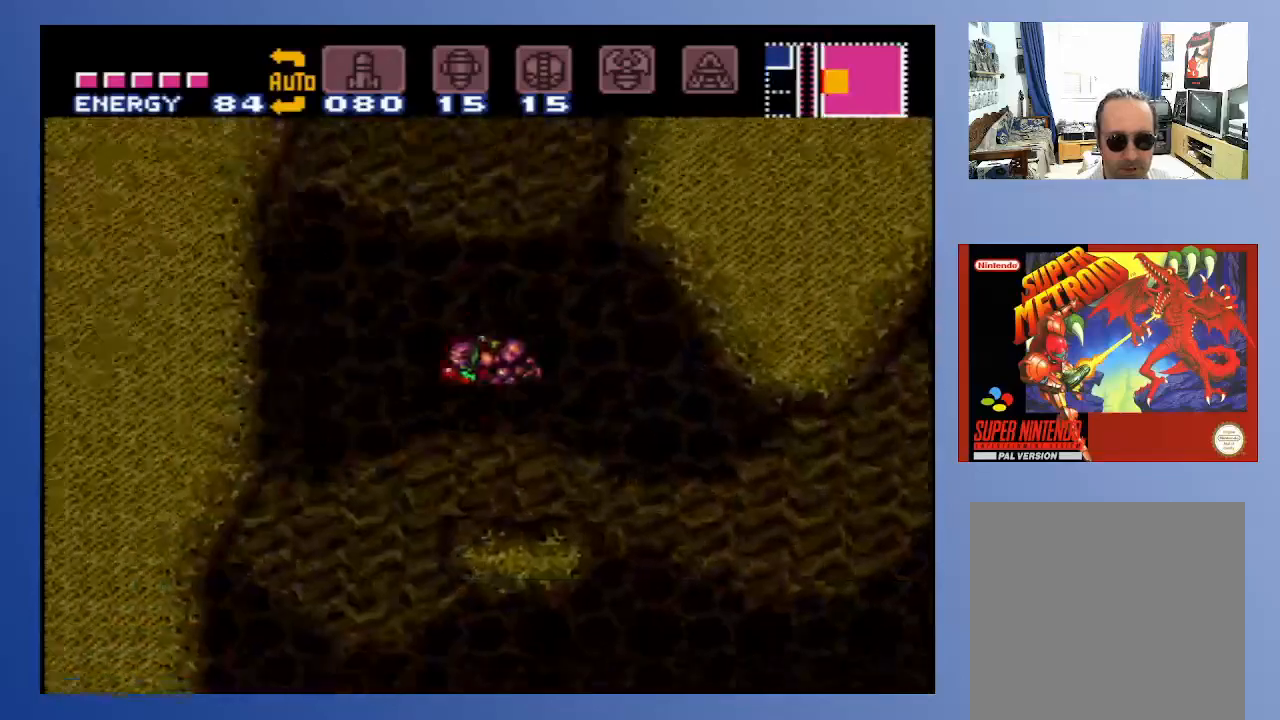
{"buttons": ["A", "DPAD_LEFT"], "left_stick": "center", "right_stick": "center", "events": [[50, "DPAD_RIGHT", "down"], [150, "DPAD_RIGHT", "up"], [300, "A", "down"], [350, "DPAD_LEFT", "down"]]}
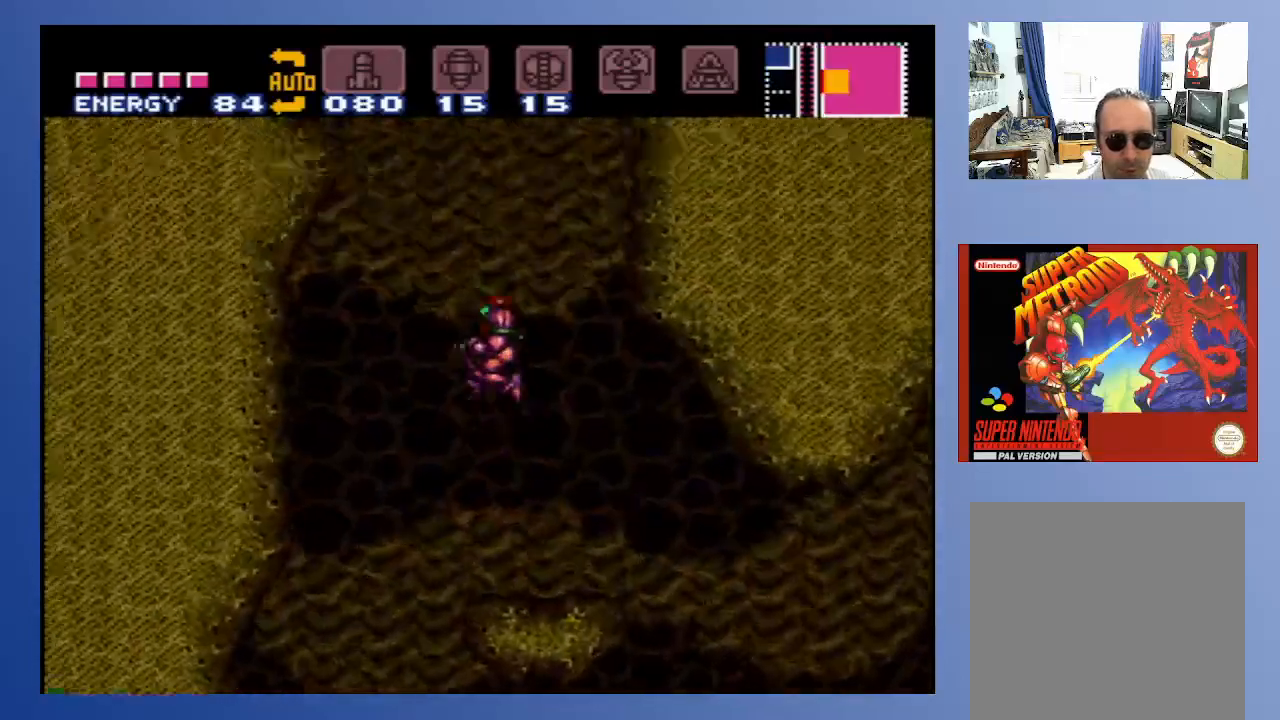
{"buttons": ["A", "DPAD_LEFT"], "left_stick": "center", "right_stick": "center", "events": [[50, "DPAD_LEFT", "up"], [150, "DPAD_LEFT", "down"]]}
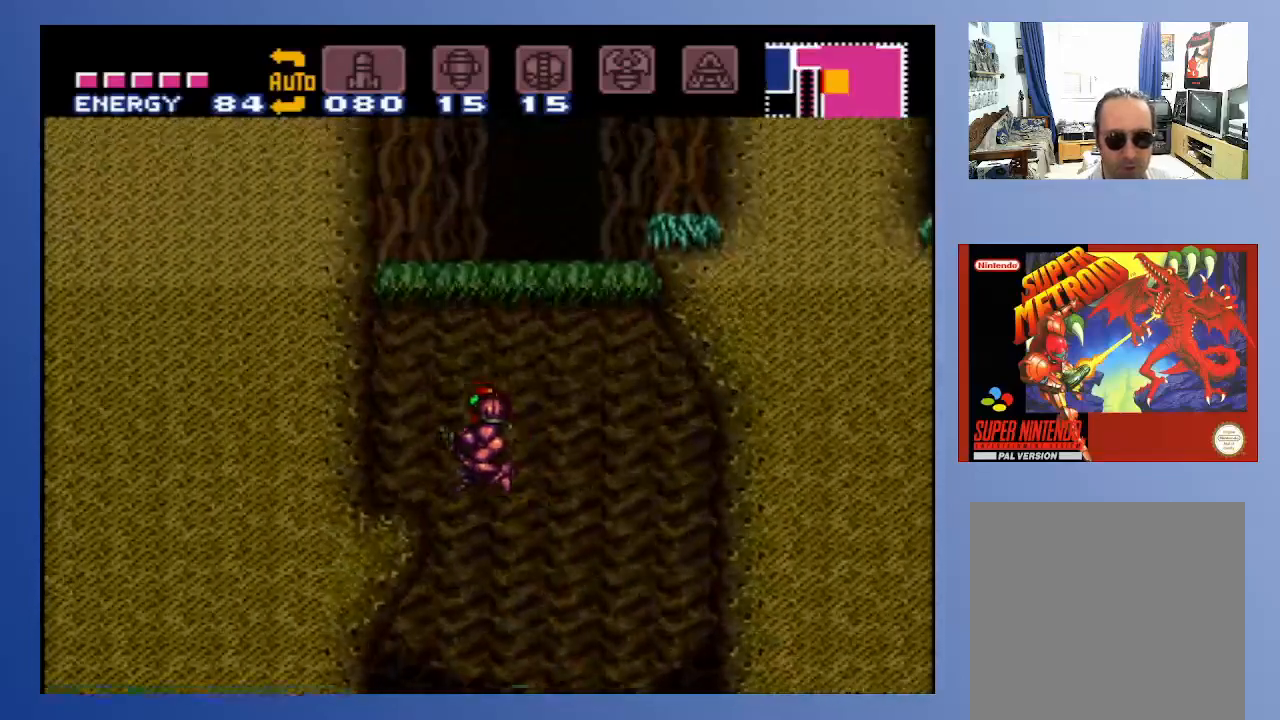
{"buttons": ["A", "DPAD_RIGHT"], "left_stick": "center", "right_stick": "center", "events": [[83, "A", "up"], [350, "DPAD_LEFT", "up"], [433, "DPAD_RIGHT", "down"], [483, "A", "down"]]}
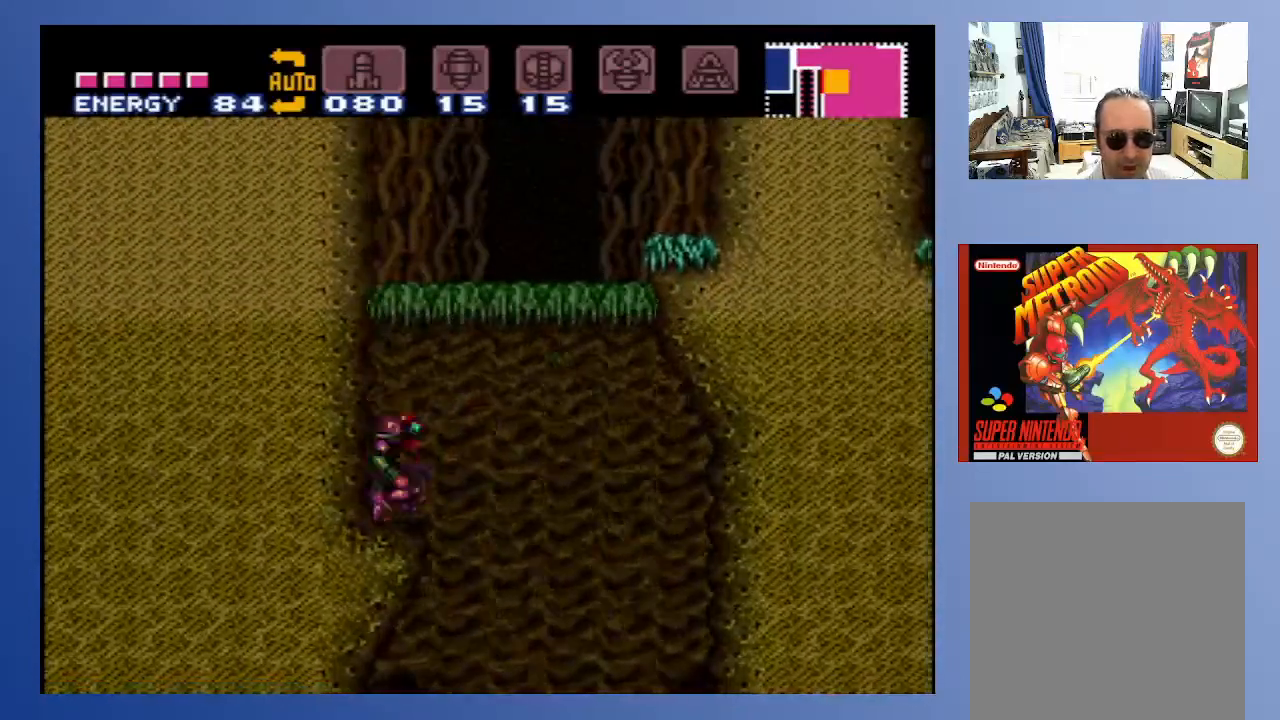
{"buttons": ["A", "DPAD_RIGHT"], "left_stick": "center", "right_stick": "center", "events": []}
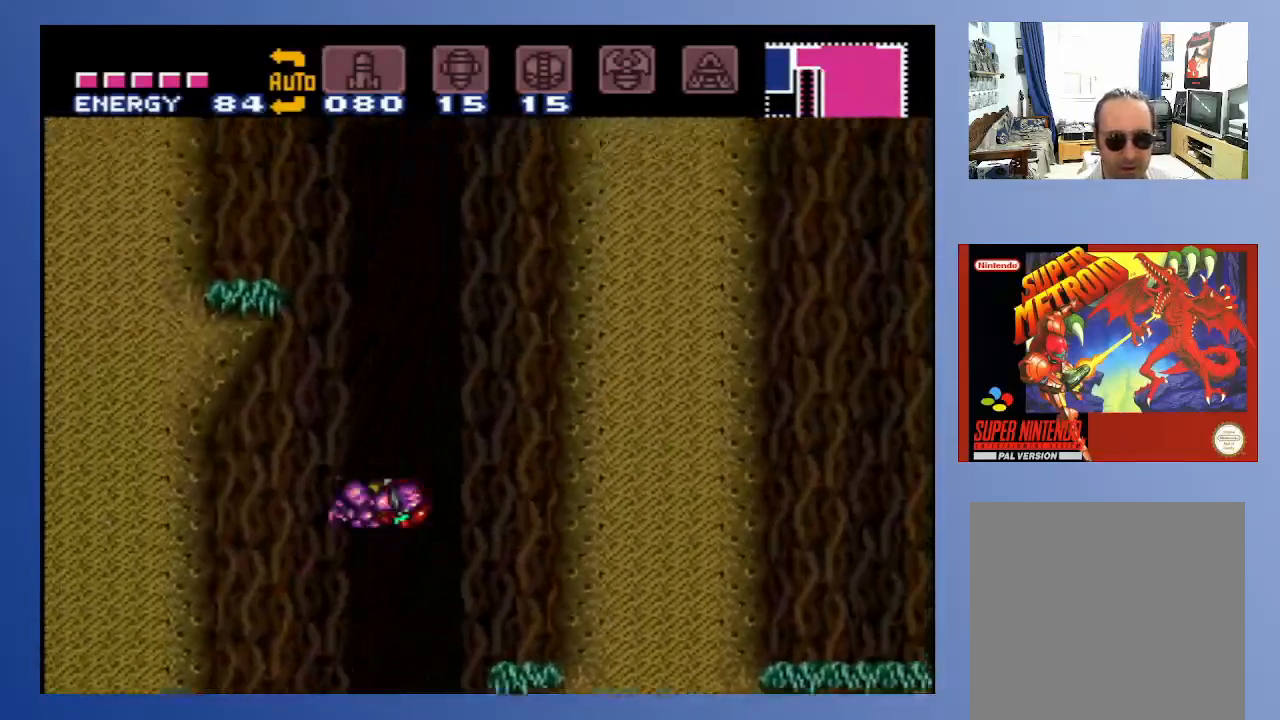
{"buttons": ["DPAD_RIGHT"], "left_stick": "center", "right_stick": "center", "events": [[150, "A", "up"]]}
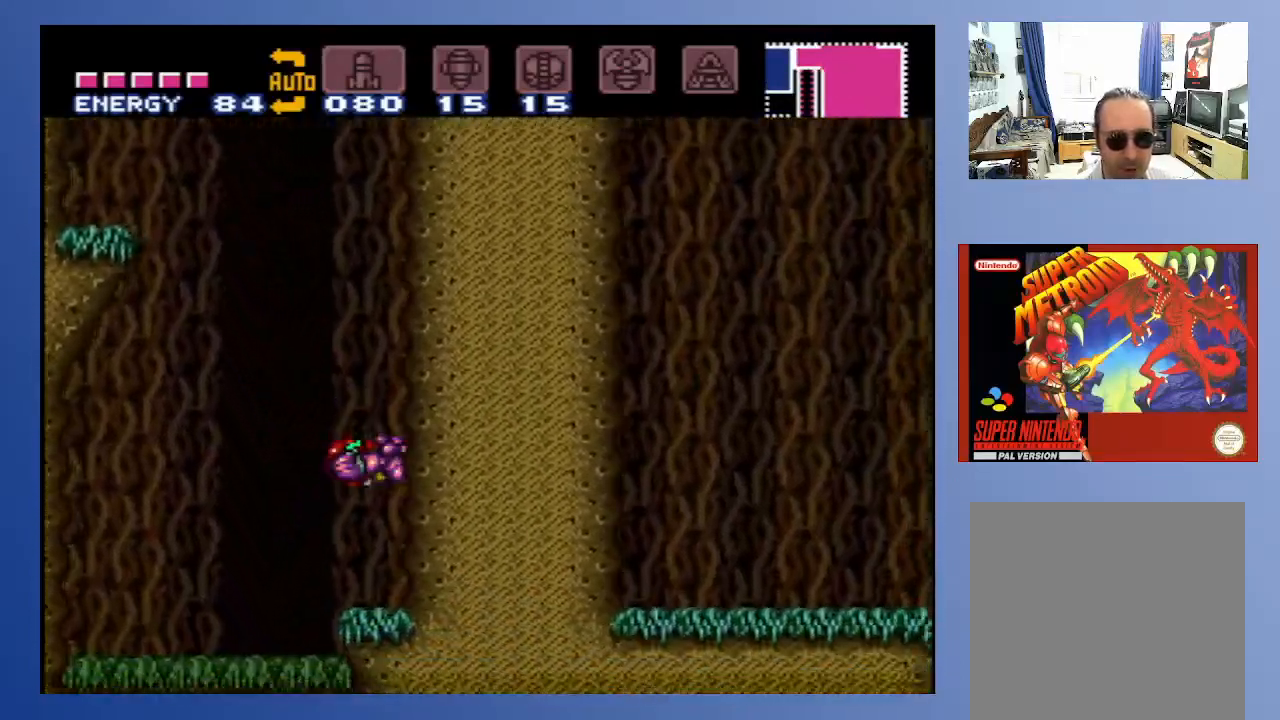
{"buttons": ["A", "DPAD_LEFT"], "left_stick": "center", "right_stick": "center", "events": [[167, "DPAD_RIGHT", "up"], [300, "DPAD_LEFT", "down"], [400, "A", "down"]]}
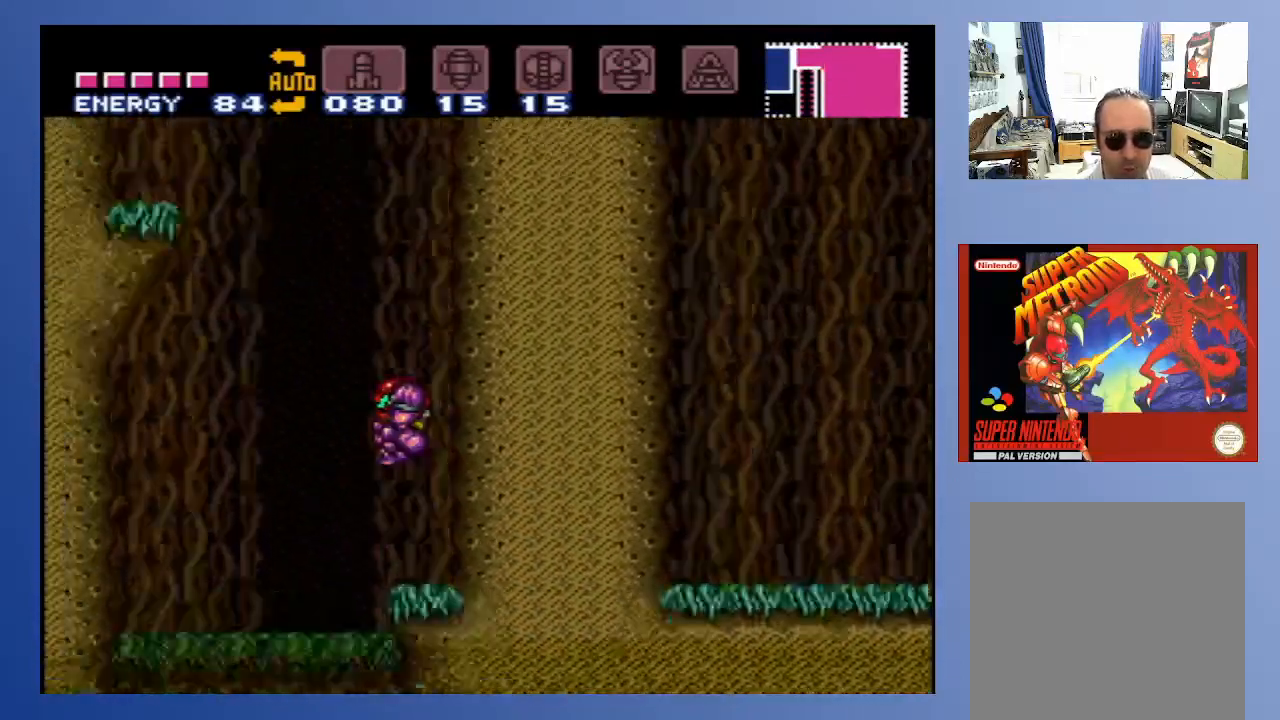
{"buttons": ["A", "DPAD_LEFT"], "left_stick": "center", "right_stick": "center", "events": []}
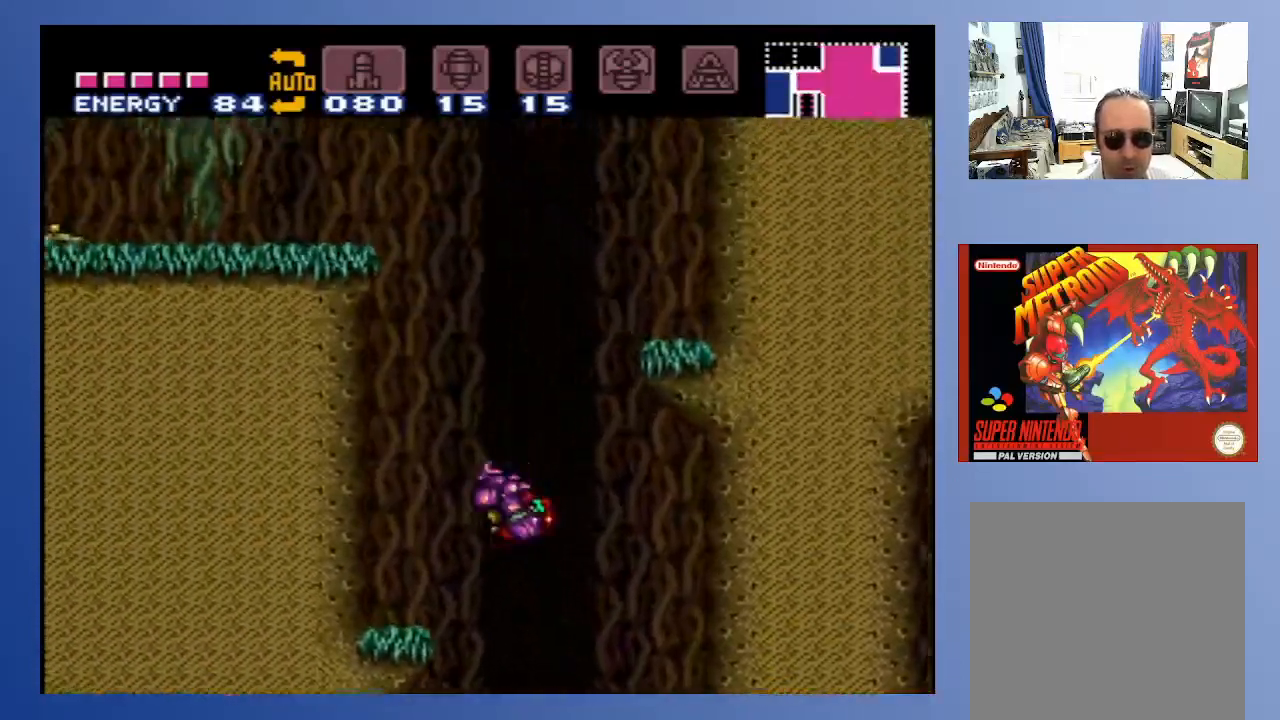
{"buttons": [], "left_stick": "center", "right_stick": "center", "events": [[83, "A", "up"], [350, "DPAD_LEFT", "up"]]}
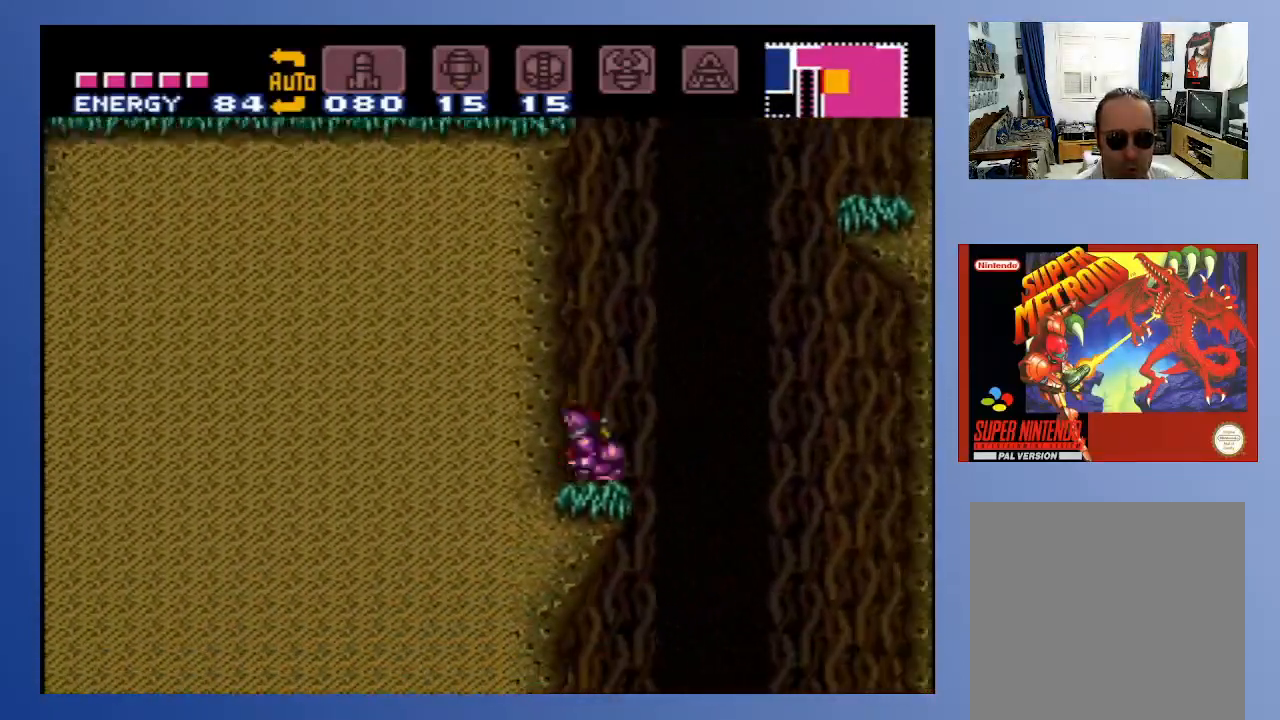
{"buttons": [], "left_stick": "center", "right_stick": "center", "events": [[17, "A", "down"], [500, "A", "up"]]}
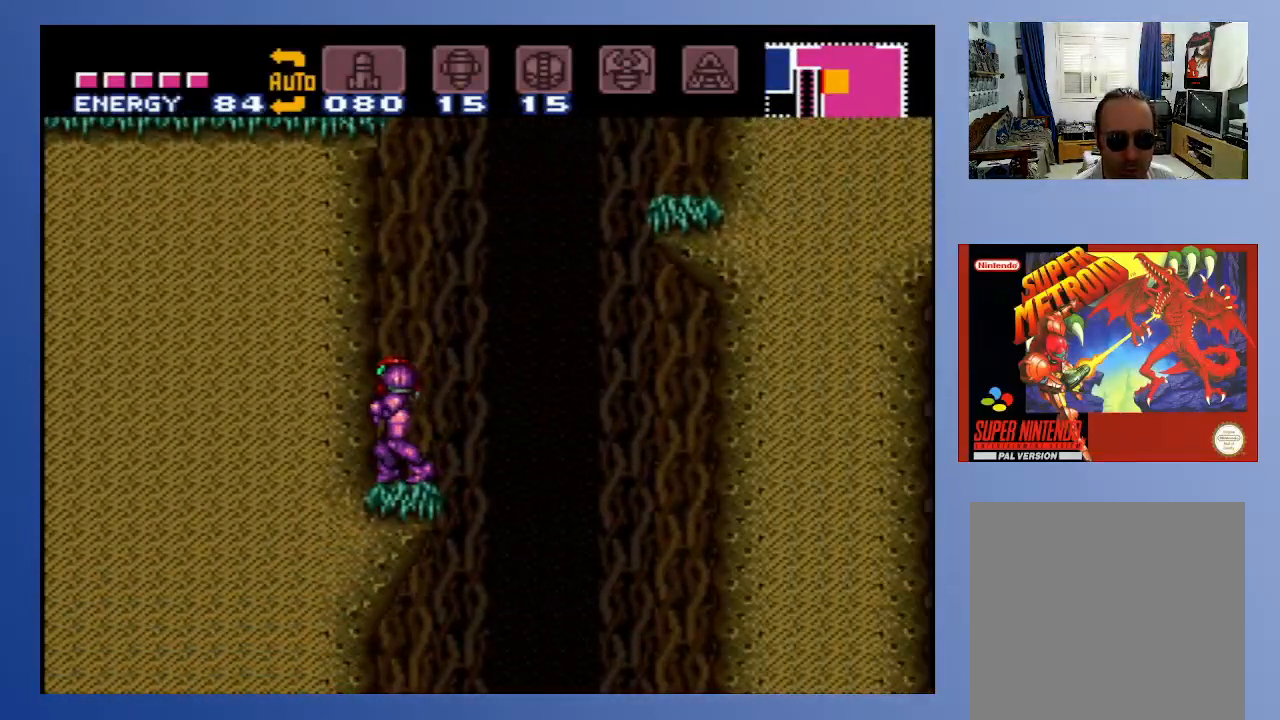
{"buttons": ["A", "X", "DPAD_LEFT"], "left_stick": "center", "right_stick": "center", "events": [[83, "A", "down"], [417, "X", "down"], [467, "DPAD_LEFT", "down"]]}
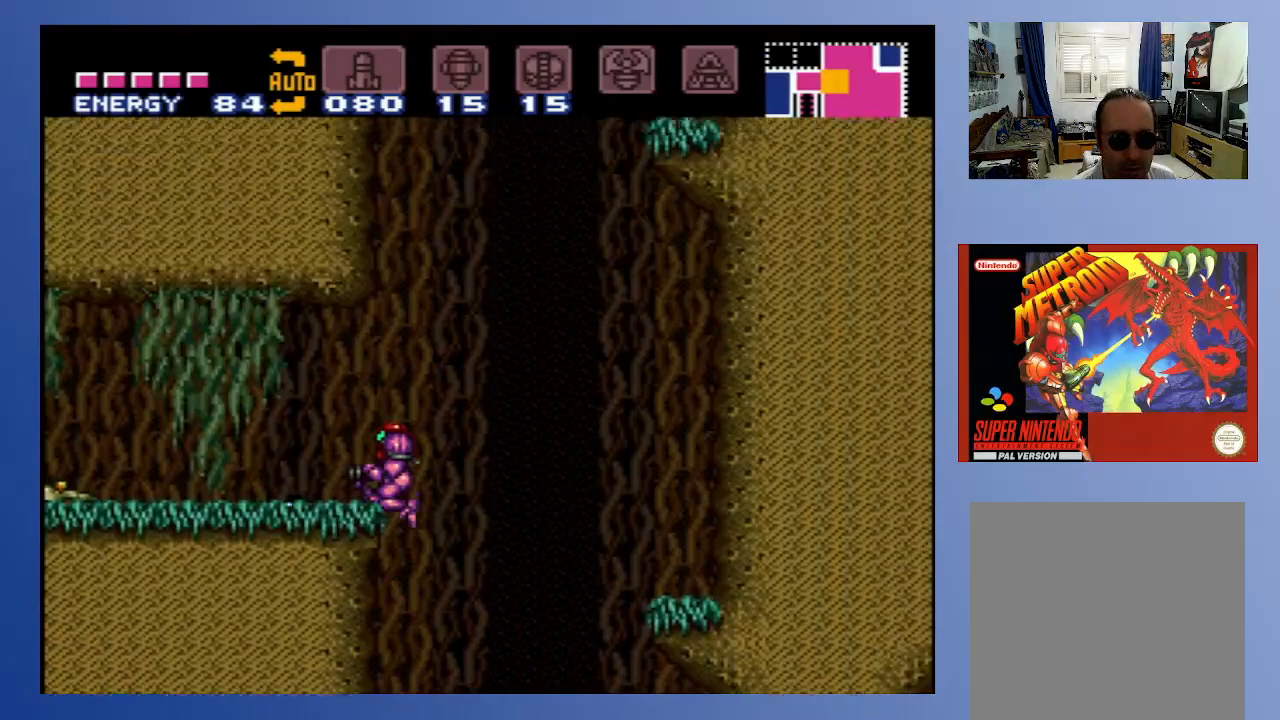
{"buttons": [], "left_stick": "center", "right_stick": "center", "events": [[50, "X", "up"], [133, "A", "up"], [167, "X", "down"], [300, "X", "up"], [383, "X", "down"], [433, "DPAD_LEFT", "up"], [450, "X", "up"]]}
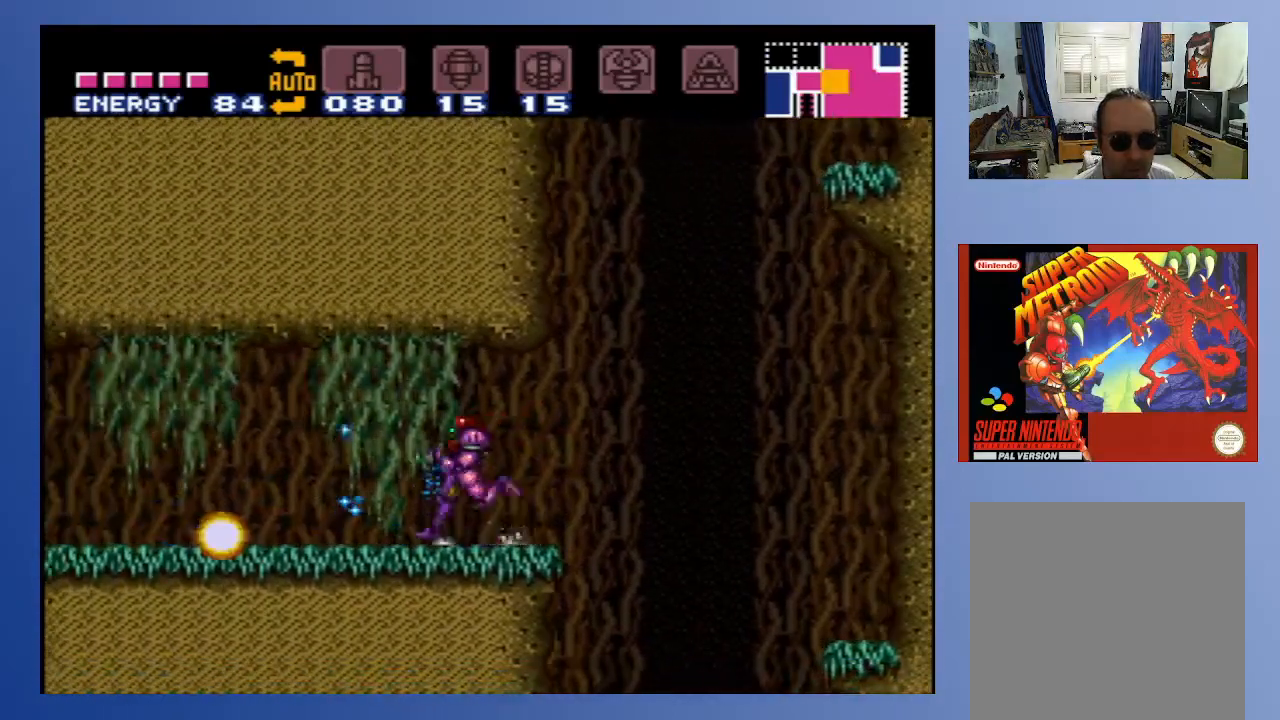
{"buttons": ["DPAD_LEFT"], "left_stick": "center", "right_stick": "center", "events": [[50, "DPAD_DOWN", "down"], [50, "X", "down"], [117, "X", "up"], [200, "DPAD_DOWN", "up"], [200, "X", "down"], [300, "X", "up"], [367, "X", "down"], [433, "DPAD_LEFT", "down"], [467, "X", "up"]]}
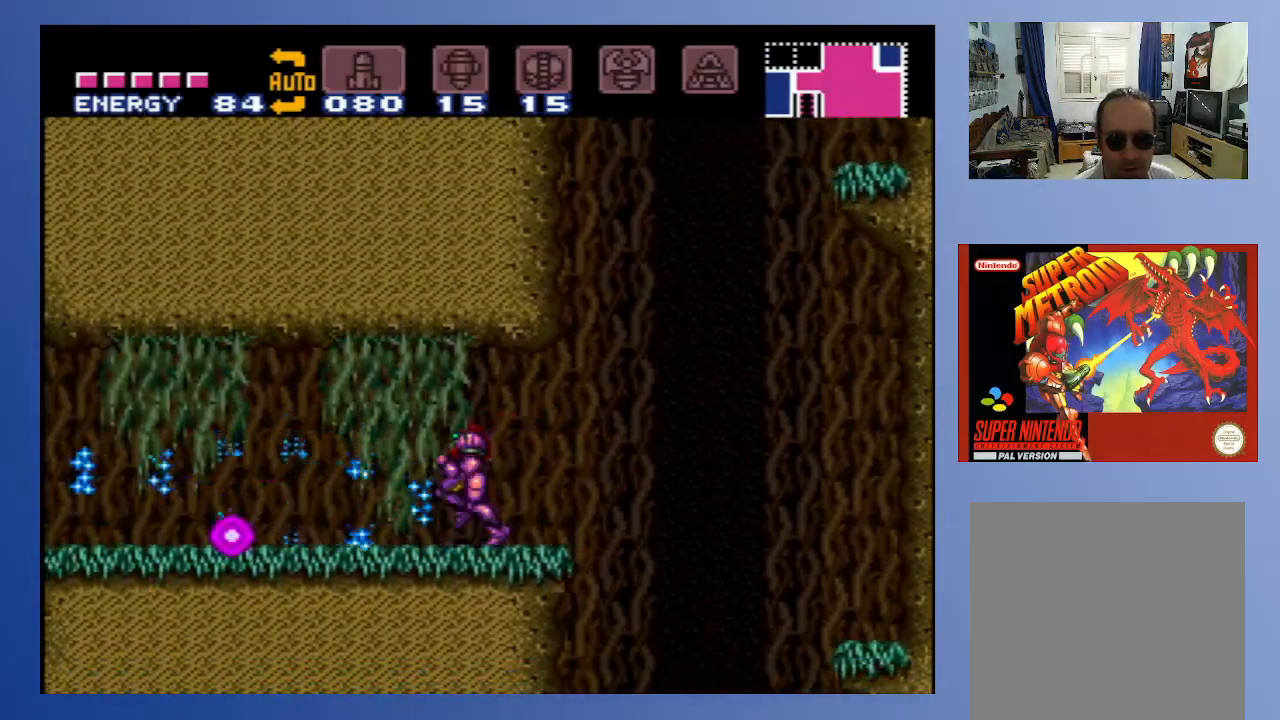
{"buttons": [], "left_stick": "center", "right_stick": "center", "events": [[33, "X", "down"], [150, "X", "up"], [217, "X", "down"], [317, "X", "up"], [400, "X", "down"], [467, "DPAD_LEFT", "up"], [500, "X", "up"]]}
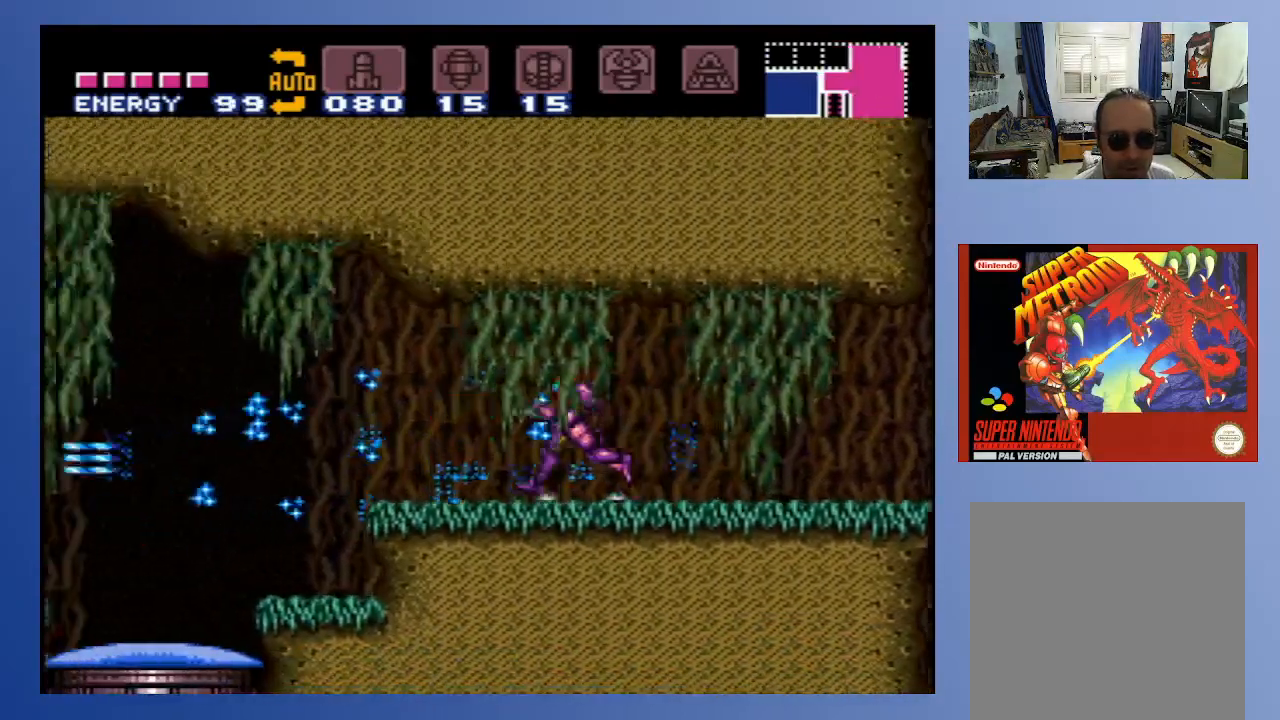
{"buttons": ["DPAD_LEFT"], "left_stick": "center", "right_stick": "center", "events": [[83, "X", "down"], [200, "X", "up"], [283, "X", "down"], [400, "DPAD_LEFT", "down"], [400, "X", "up"]]}
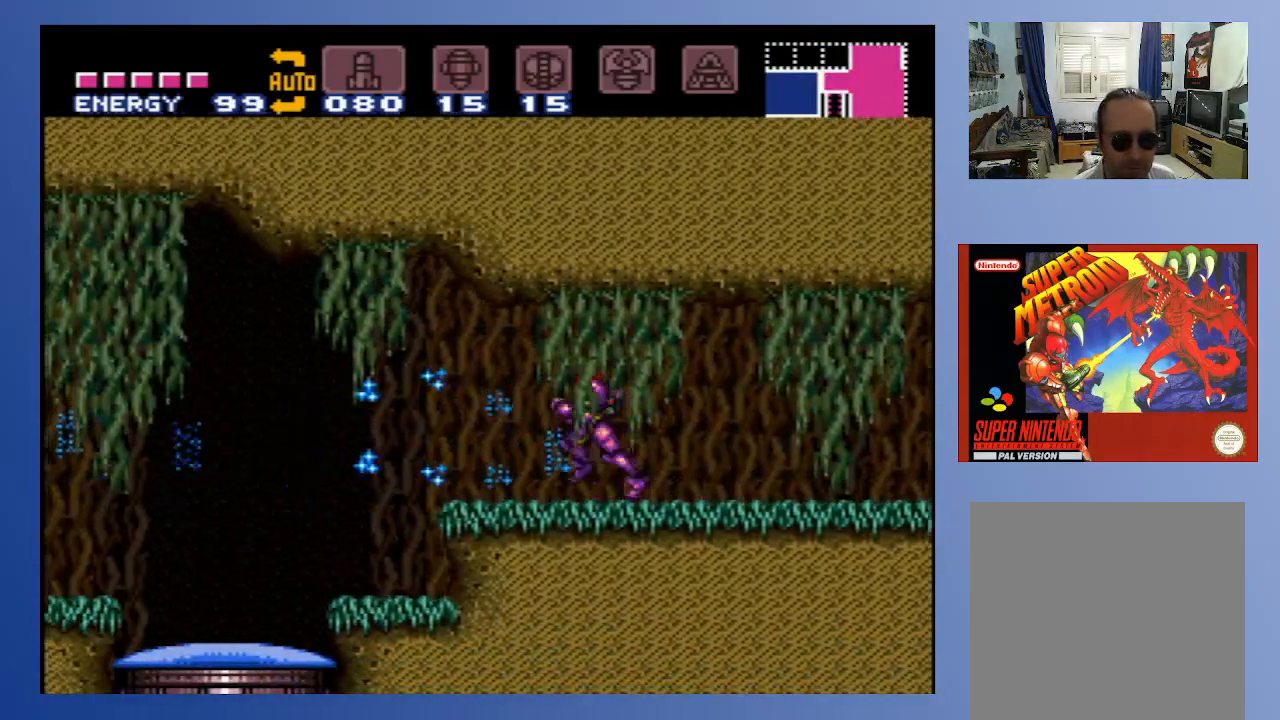
{"buttons": ["DPAD_RIGHT"], "left_stick": "center", "right_stick": "center", "events": [[33, "X", "down"], [117, "DPAD_LEFT", "up"], [150, "X", "up"], [300, "DPAD_RIGHT", "down"]]}
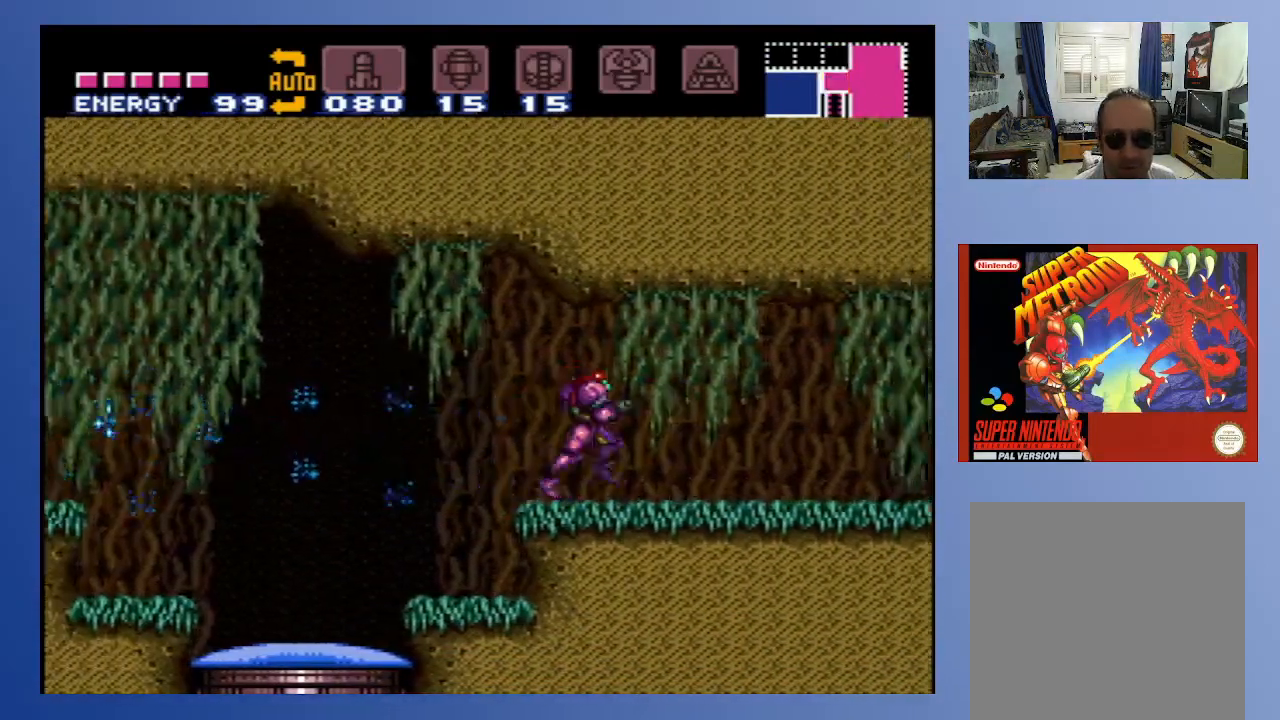
{"buttons": [], "left_stick": "center", "right_stick": "center", "events": [[183, "DPAD_RIGHT", "up"], [333, "START", "down"], [483, "START", "up"]]}